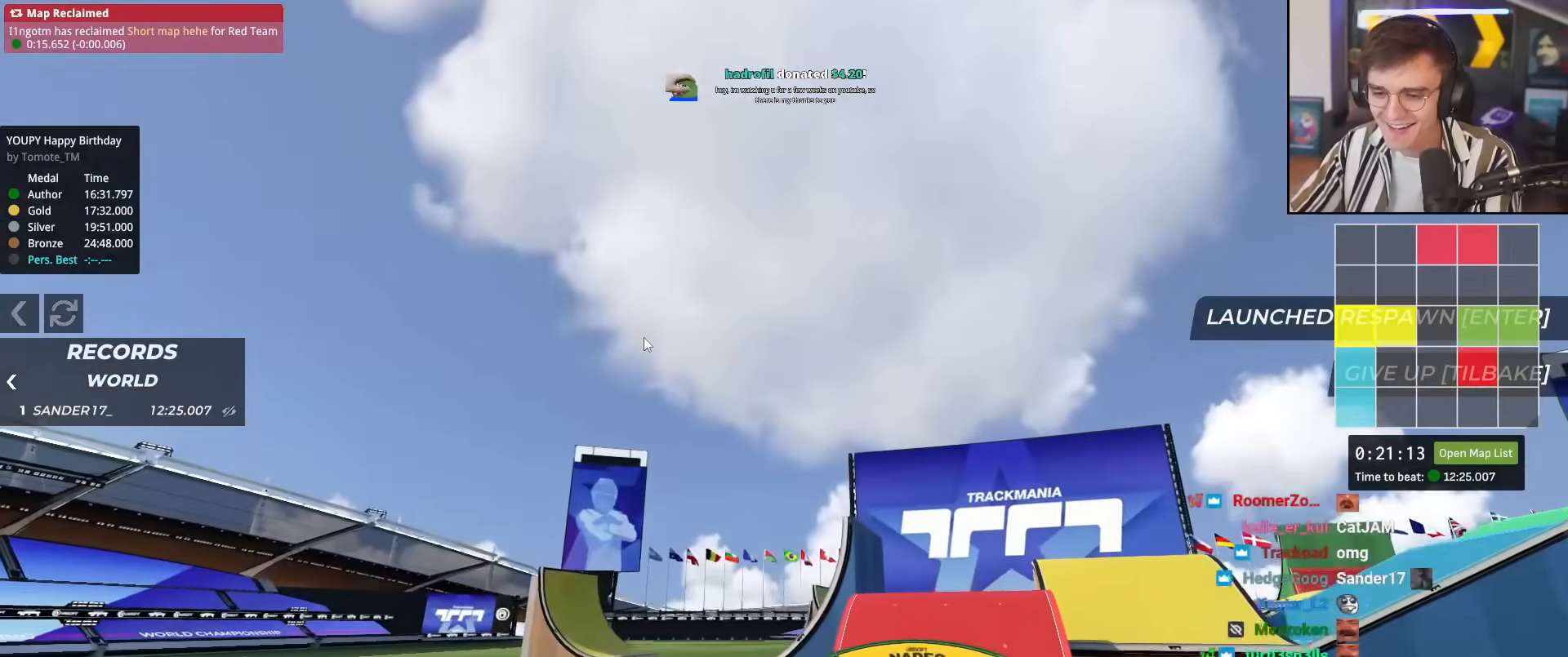
Gameplay with keyboard; each line is a JSON object with the keys held at the frame after it. "events" lists presses ("down") and releases ("up") of "brake", "down", "left", "right" and "up" between this image and that frame as [ms after this image, input, new state], when the widget could be followed in between. No other keys are recorded. Mouse input is not recorded. Key names are as the overlay labels them; some are game actions (e.g. jump) rather than physical keys.
{"keys": ["up"], "events": []}
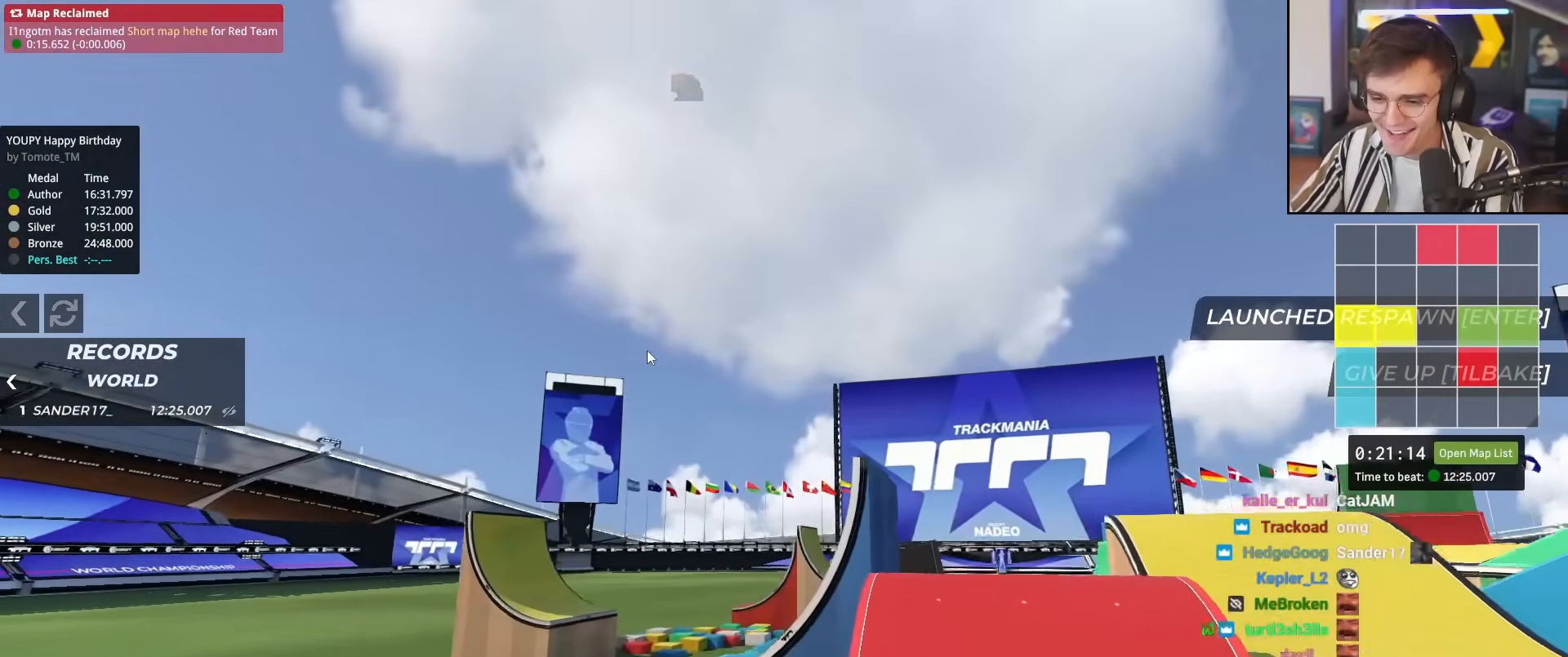
{"keys": ["right", "up"], "events": [[267, "up", "up"], [417, "right", "down"], [417, "up", "down"]]}
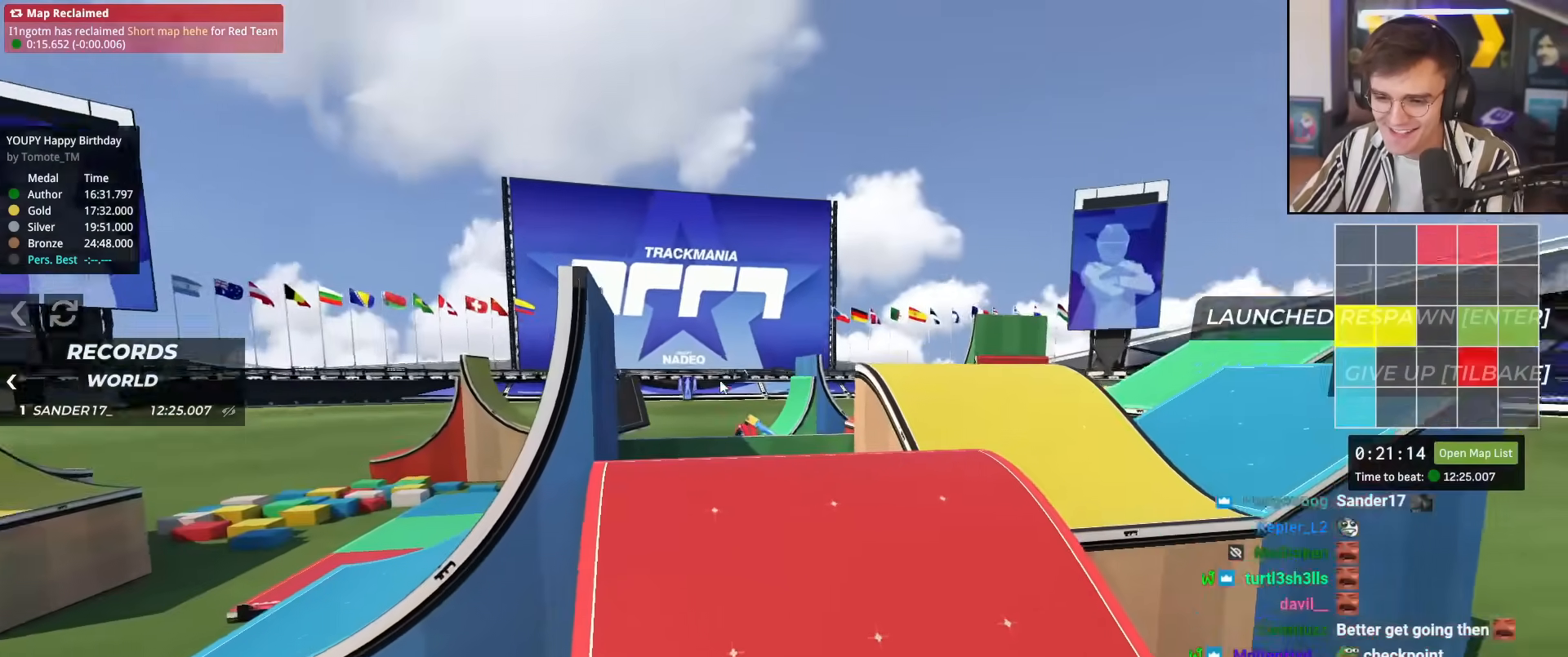
{"keys": ["up"], "events": [[50, "left", "down"], [50, "right", "up"], [434, "left", "up"]]}
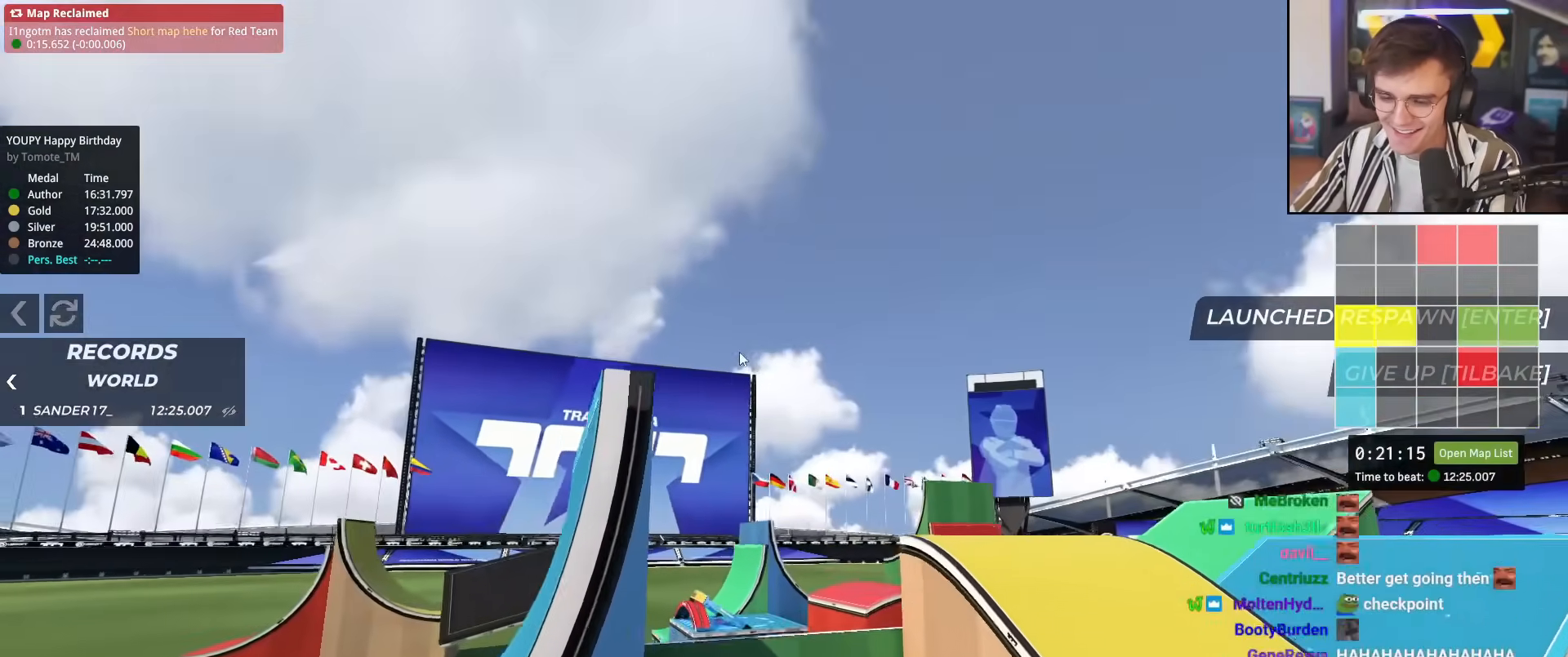
{"keys": [], "events": [[66, "left", "down"], [116, "left", "up"], [300, "right", "down"], [450, "up", "up"], [483, "right", "up"]]}
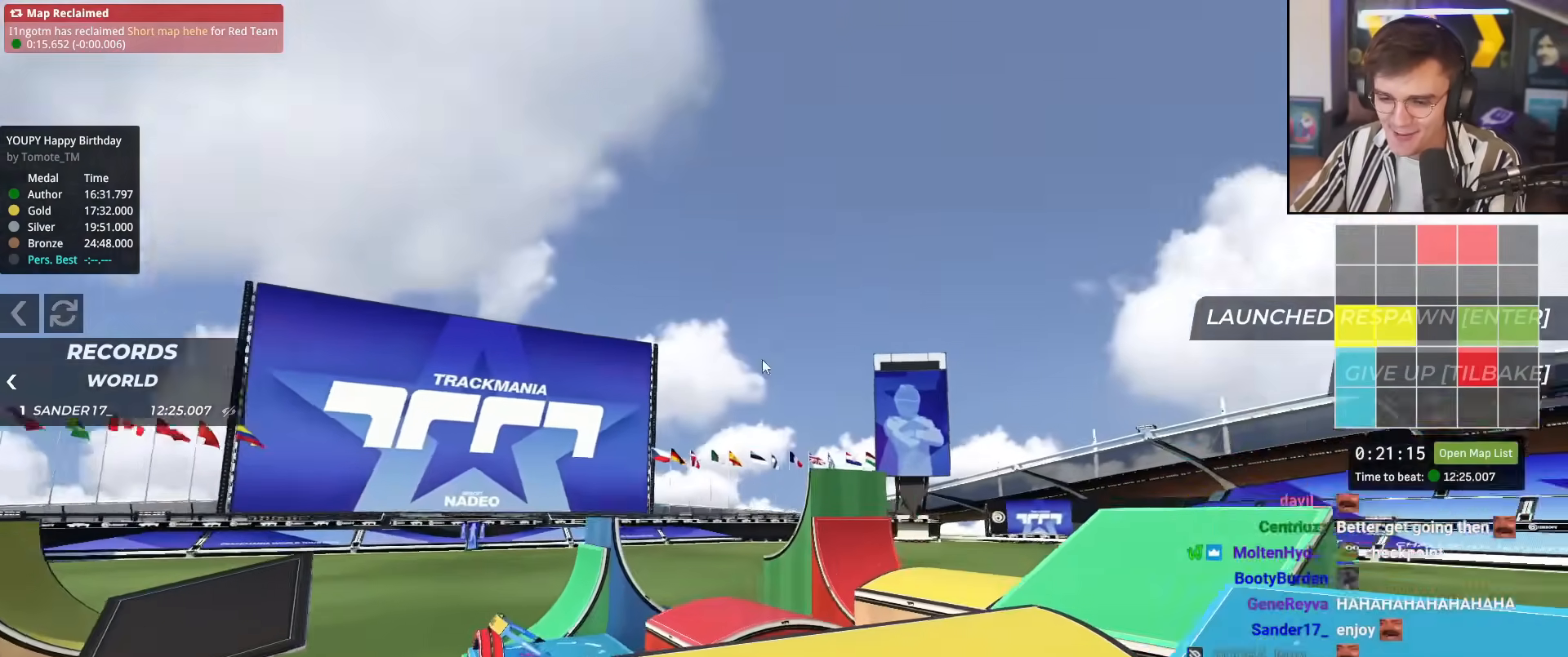
{"keys": ["right", "up"], "events": [[134, "right", "down"], [134, "up", "down"]]}
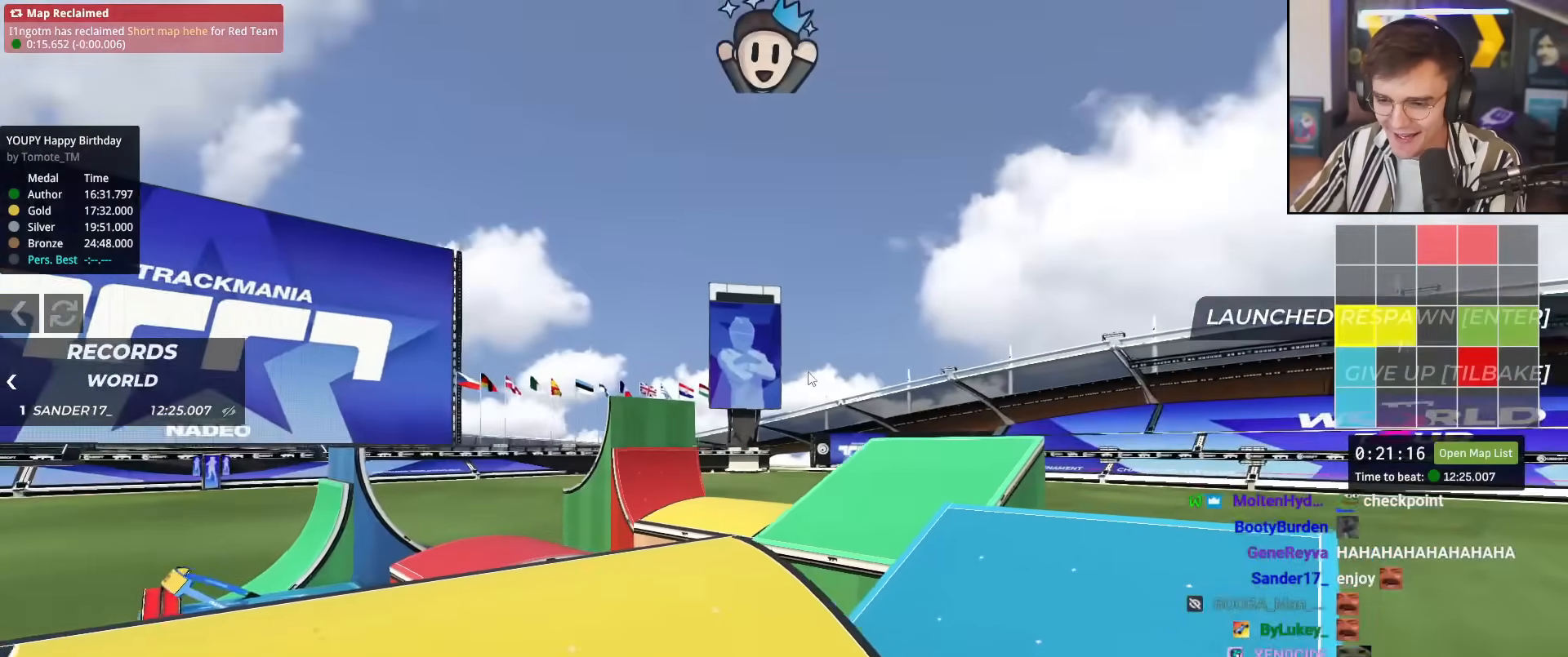
{"keys": ["right", "up"], "events": []}
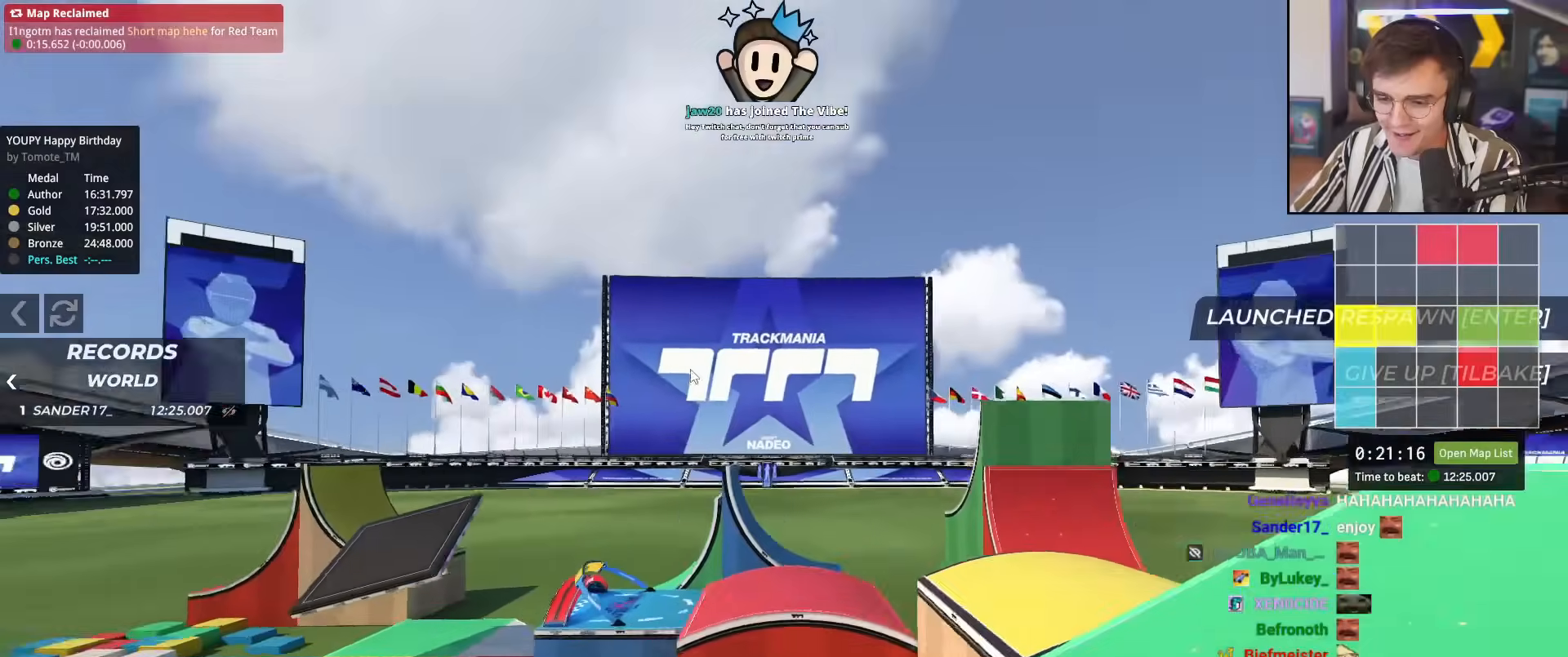
{"keys": ["right", "up"], "events": [[250, "right", "up"], [451, "right", "down"]]}
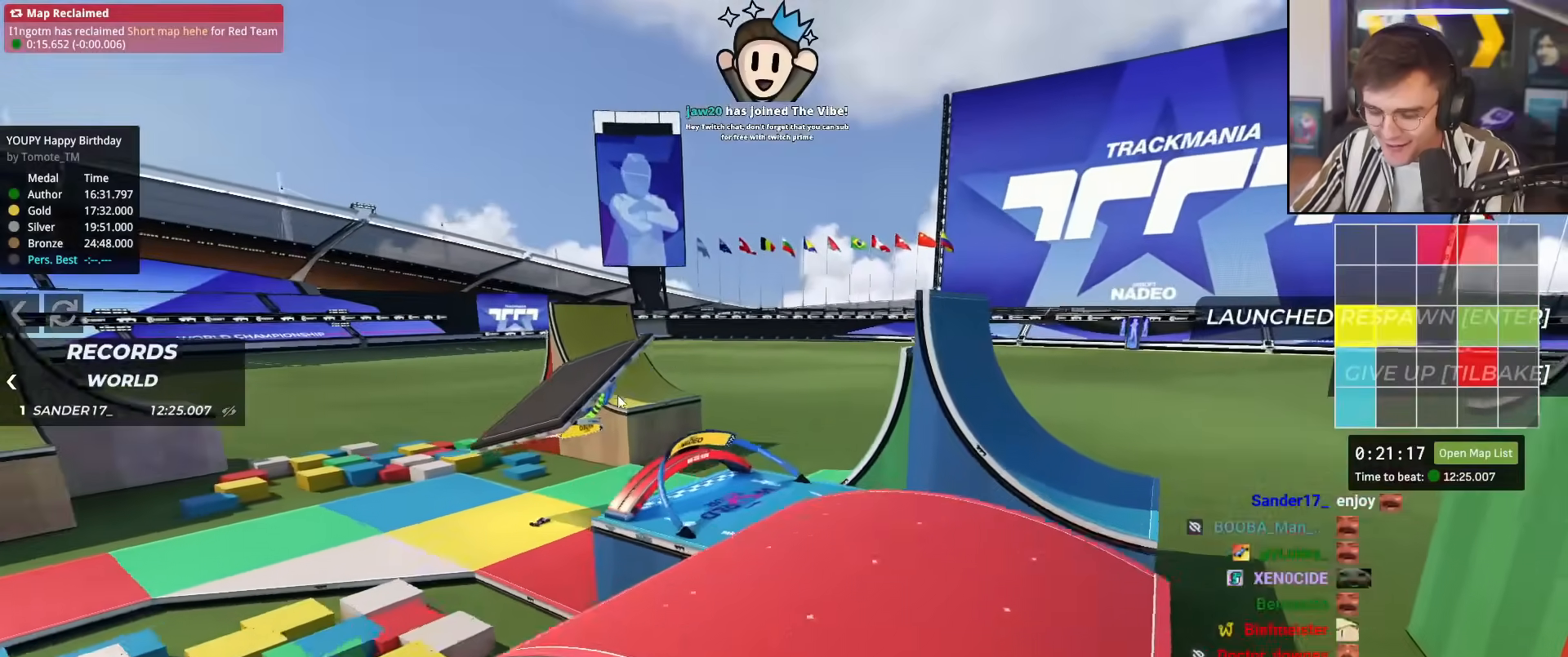
{"keys": ["right", "up"], "events": [[83, "right", "up"], [183, "up", "up"], [317, "up", "down"], [367, "left", "down"], [417, "right", "down"], [467, "left", "up"]]}
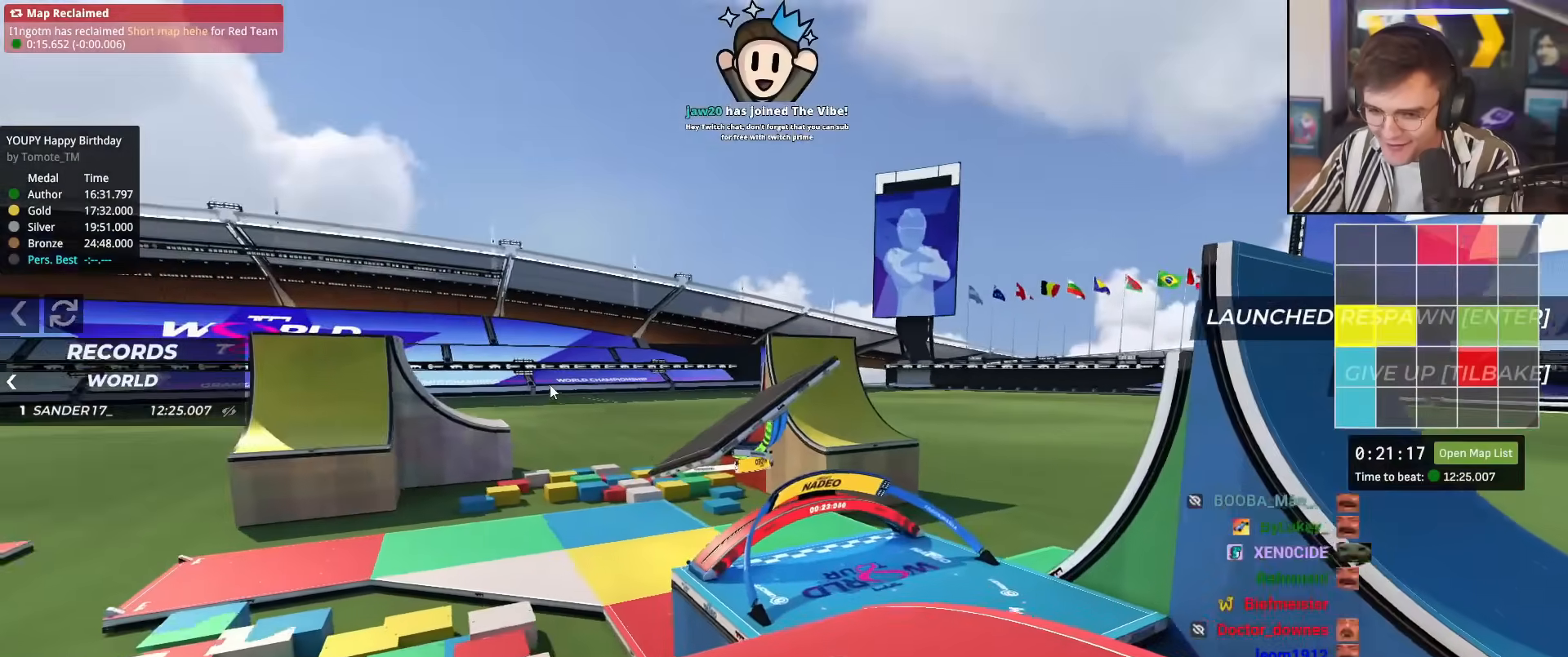
{"keys": ["right", "up"], "events": []}
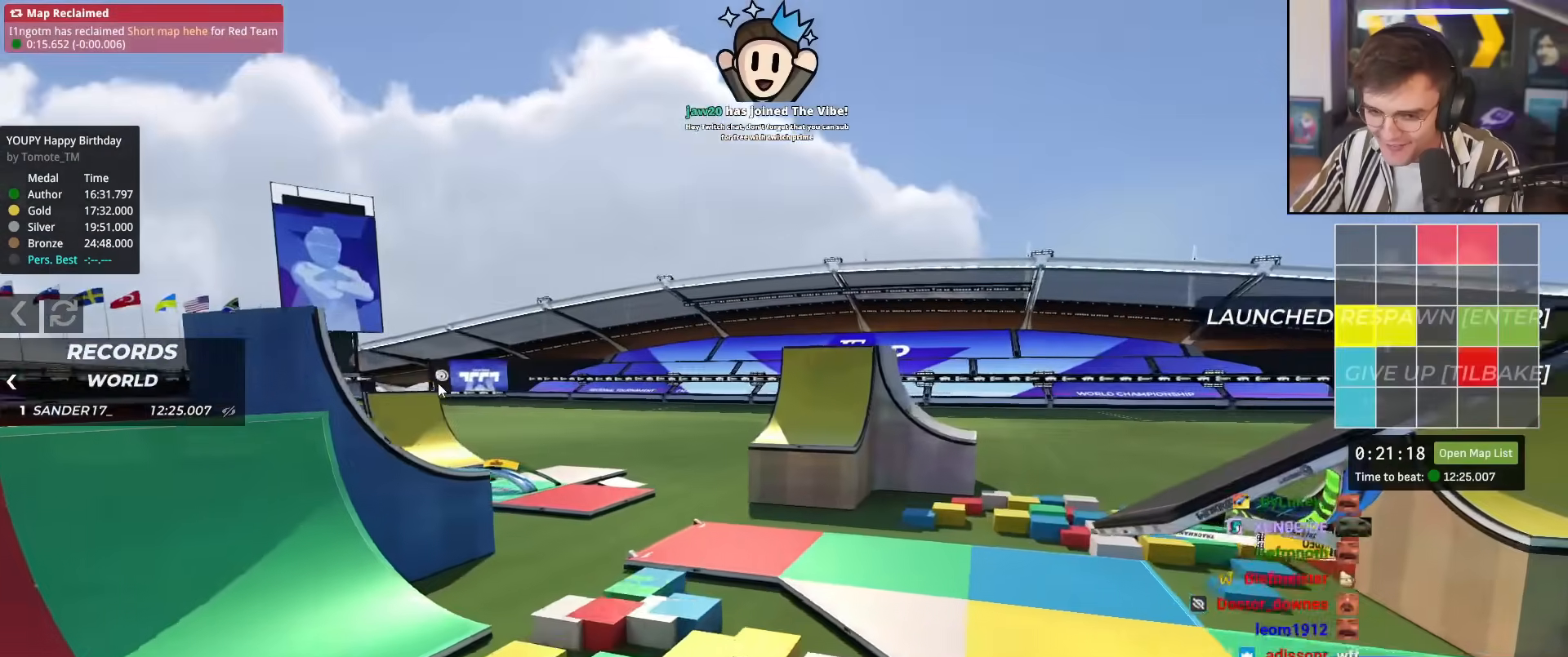
{"keys": ["right", "up"], "events": []}
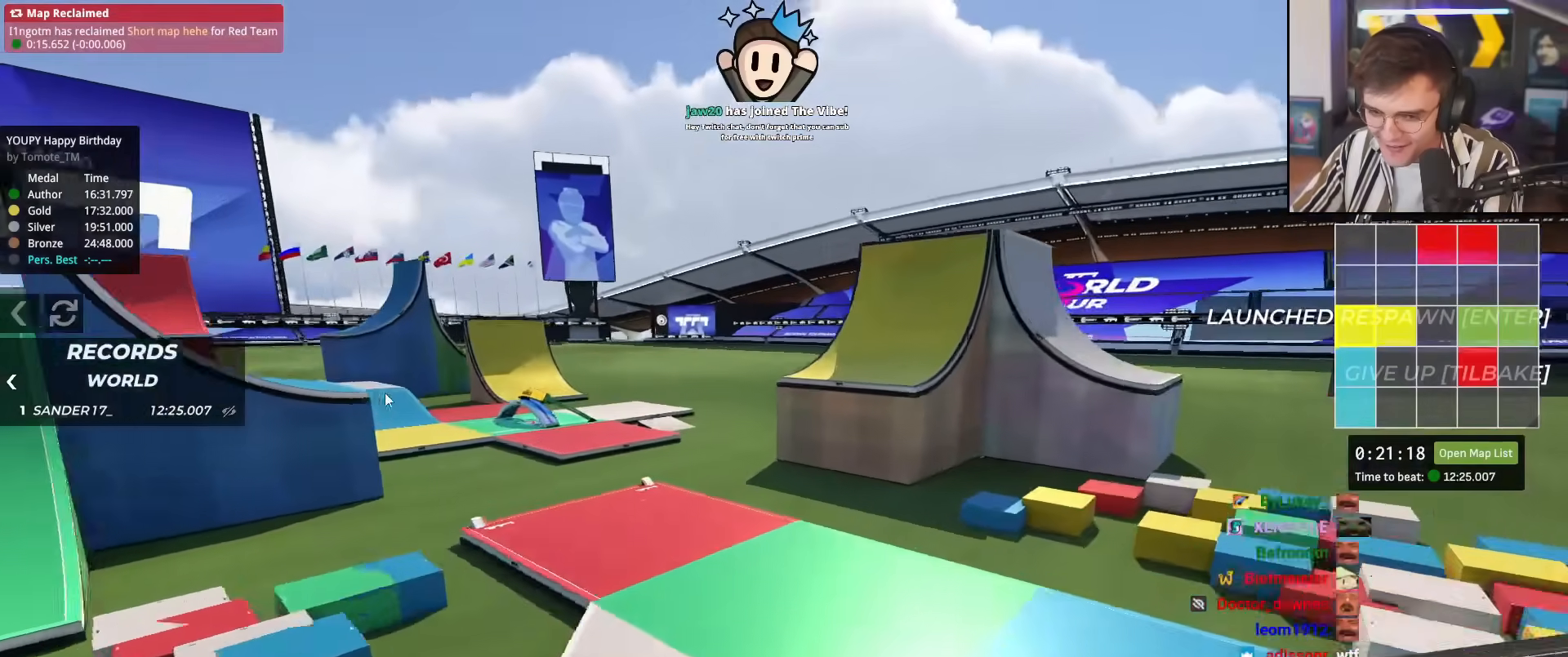
{"keys": [], "events": [[34, "right", "up"], [134, "up", "up"]]}
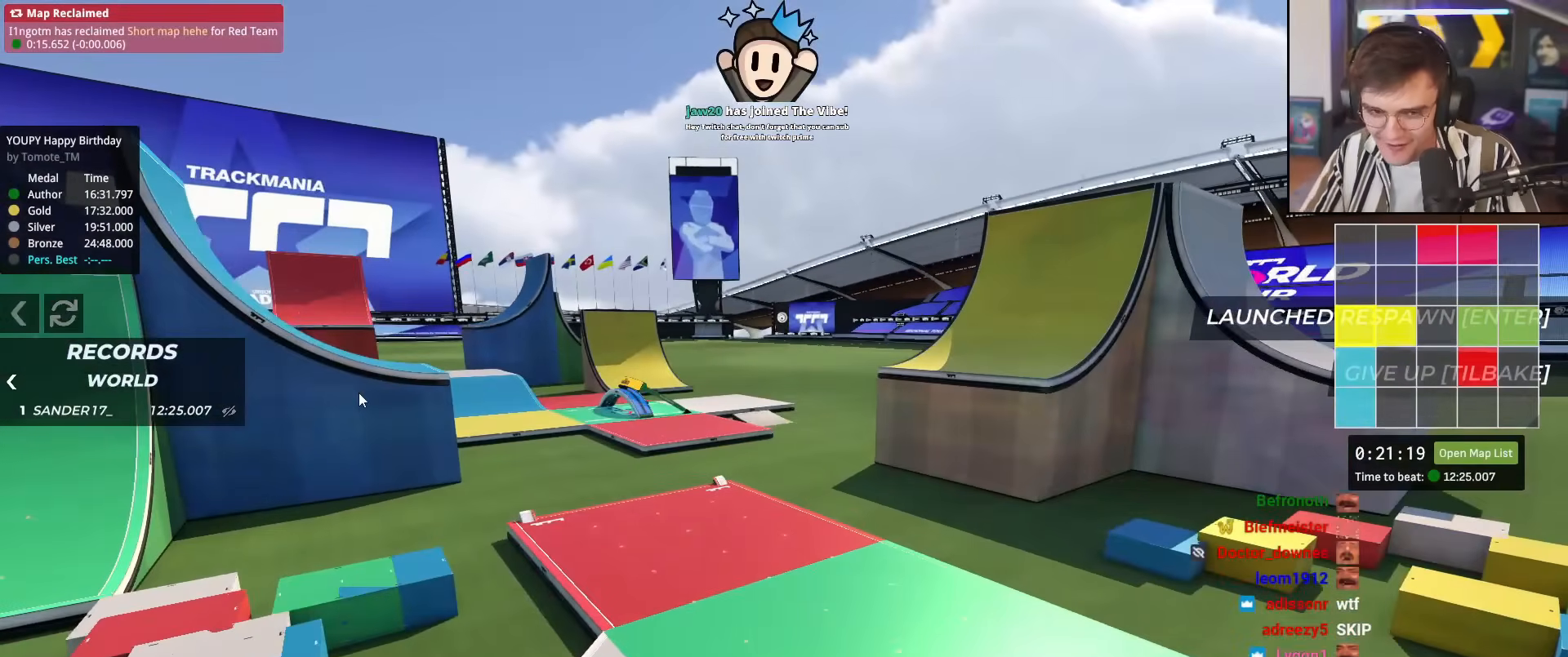
{"keys": ["up"], "events": [[383, "up", "down"]]}
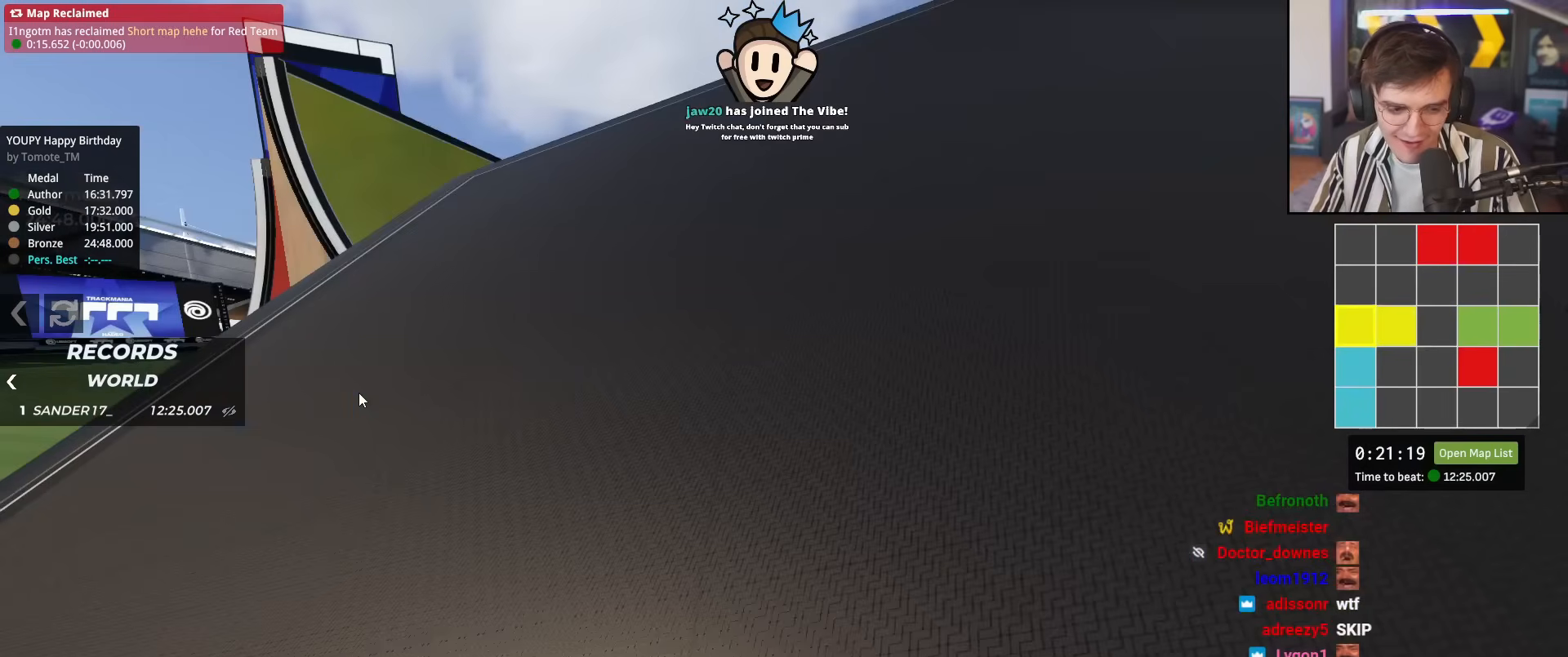
{"keys": ["up"], "events": []}
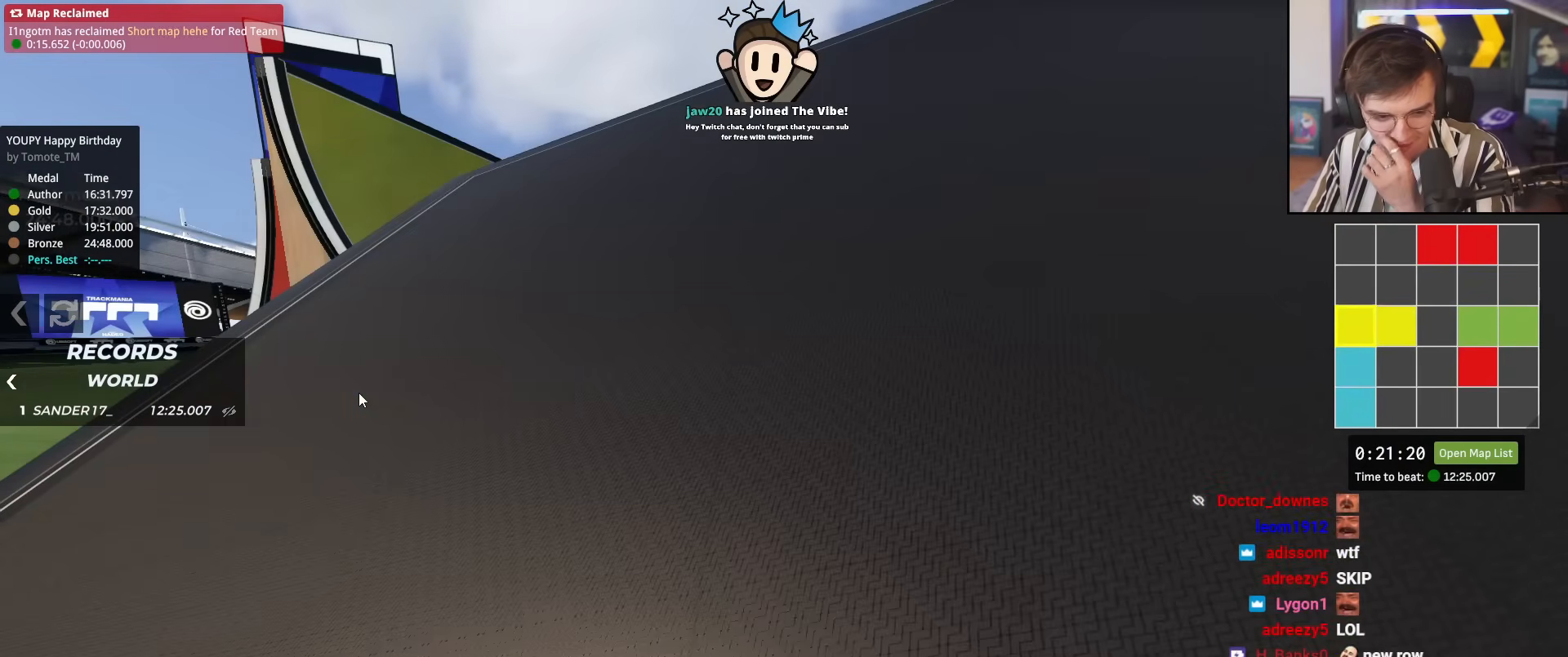
{"keys": ["right", "up"], "events": [[317, "right", "down"]]}
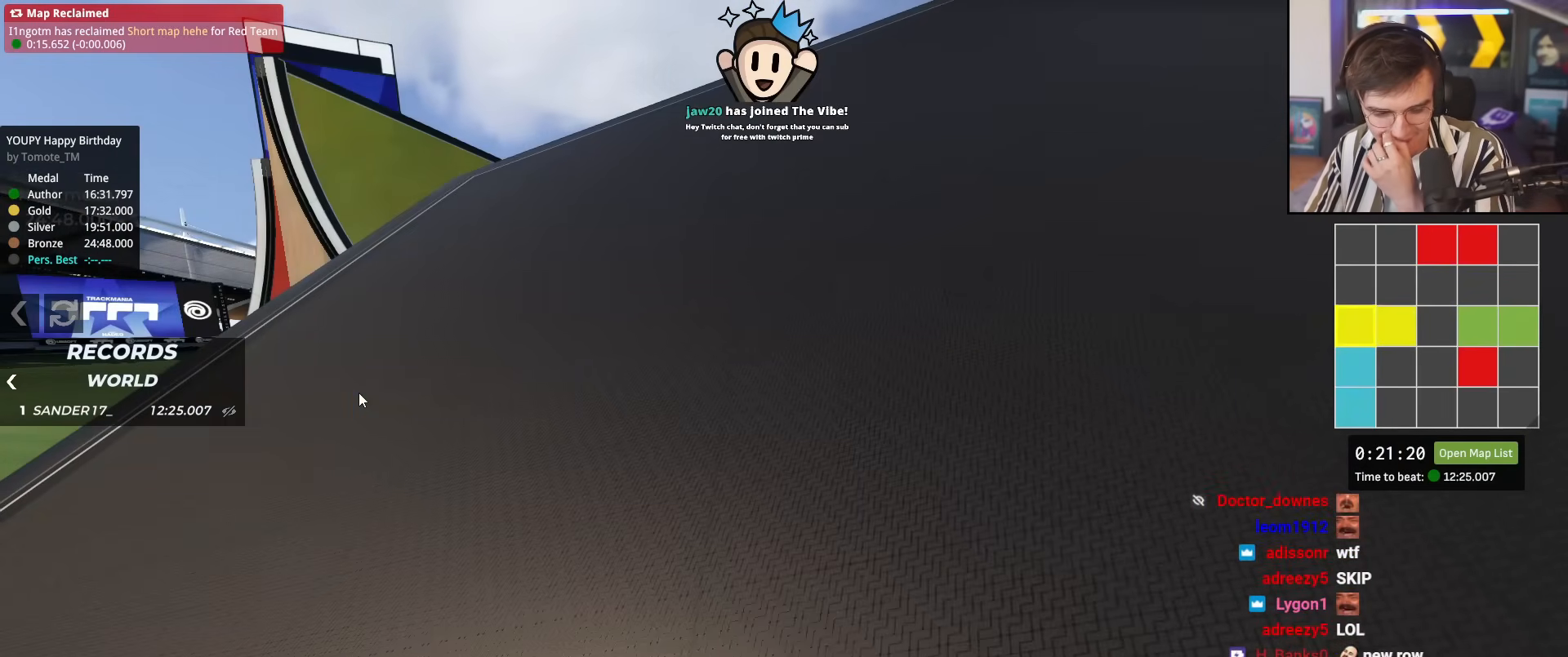
{"keys": ["right", "up"], "events": []}
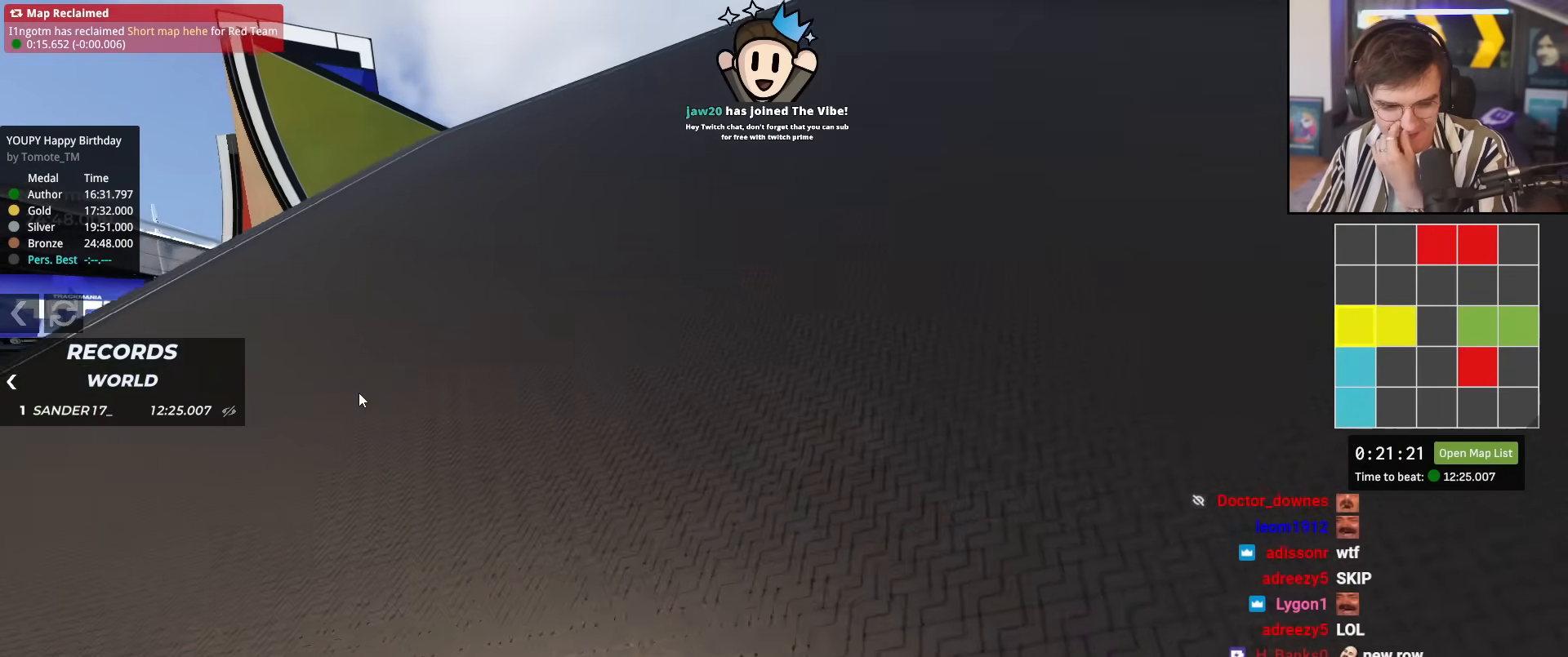
{"keys": ["right", "up"], "events": []}
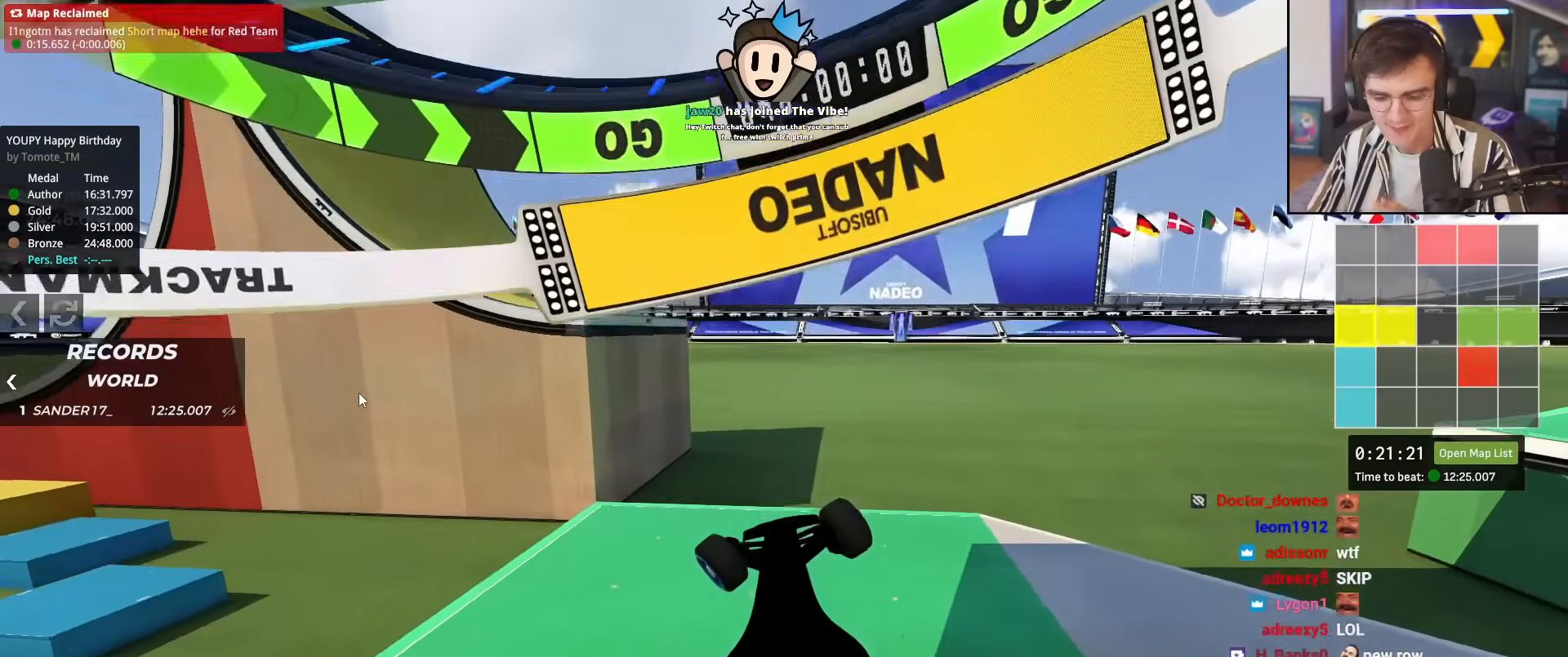
{"keys": ["up"], "events": [[317, "right", "up"]]}
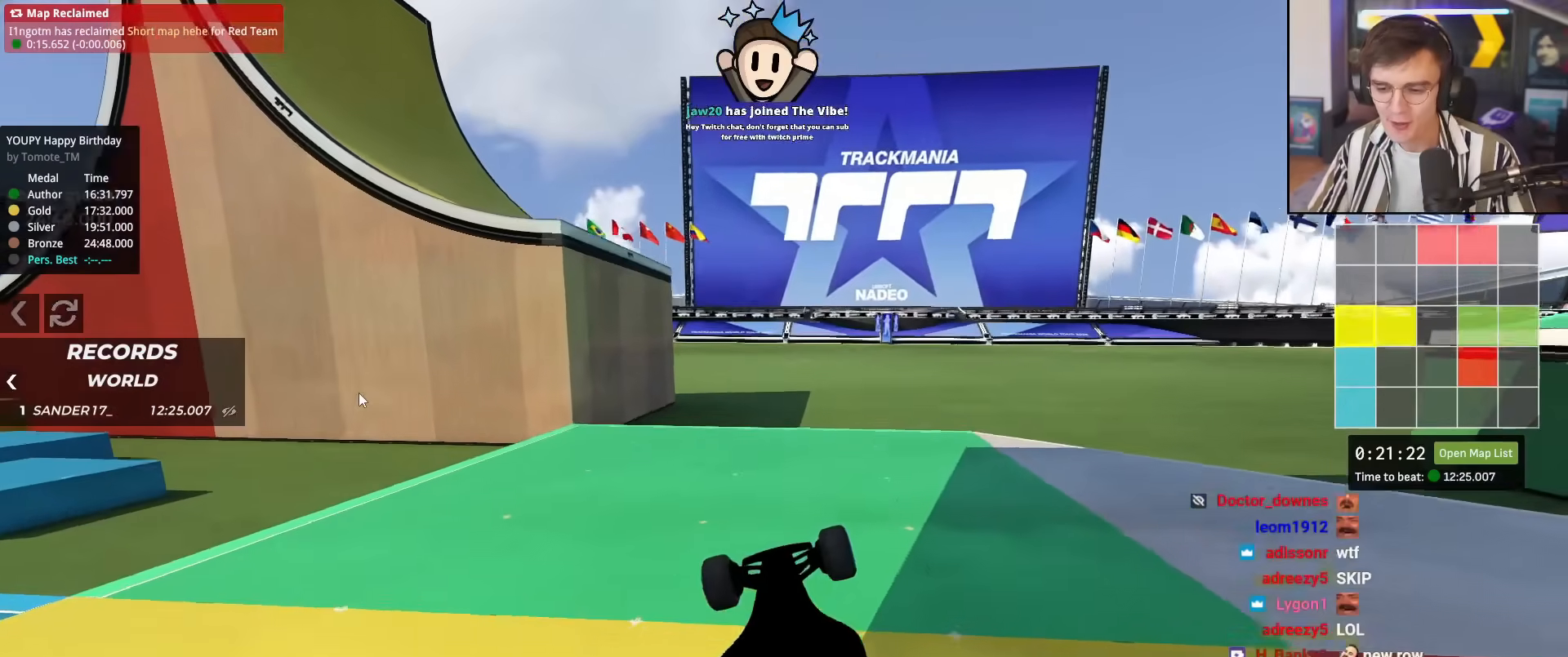
{"keys": ["up"], "events": []}
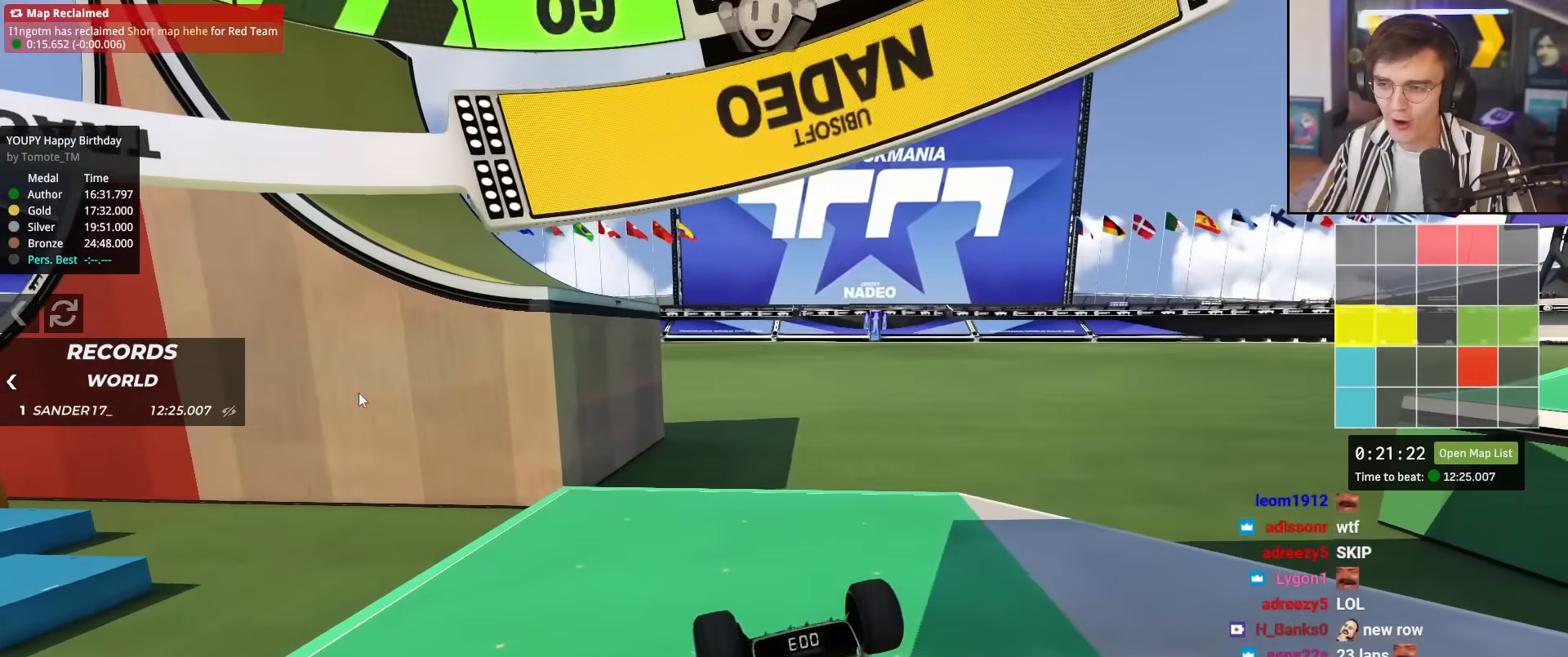
{"keys": ["up"], "events": []}
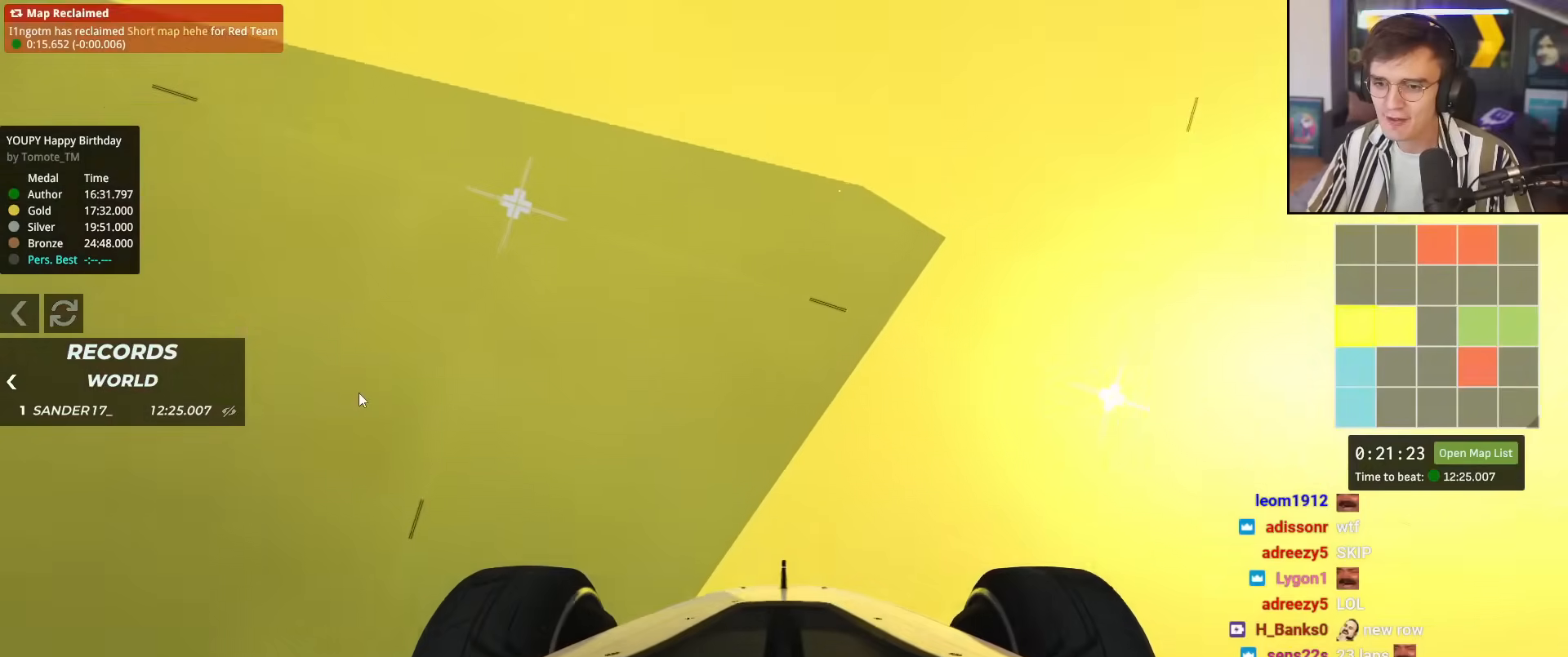
{"keys": ["up"], "events": []}
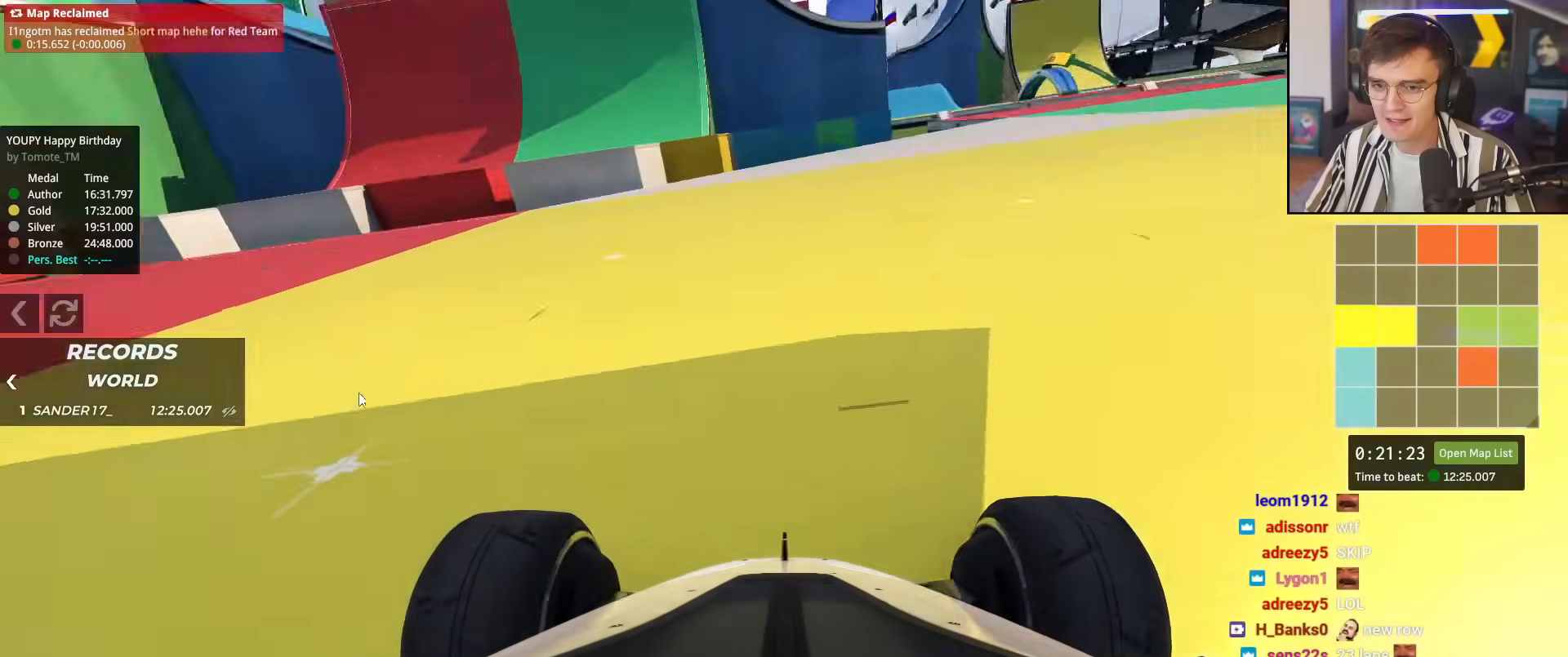
{"keys": ["up"], "events": [[234, "left", "down"], [284, "left", "up"]]}
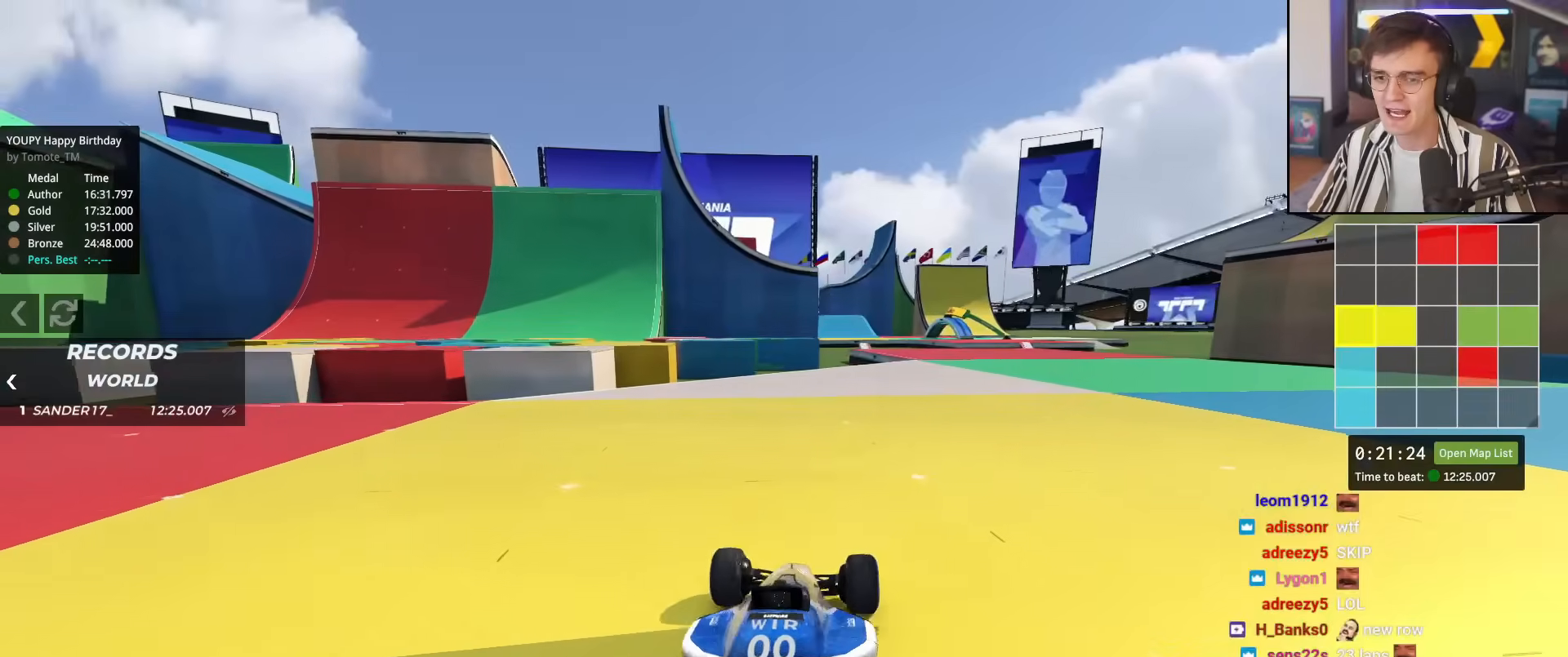
{"keys": ["up"], "events": [[66, "right", "down"], [250, "right", "up"]]}
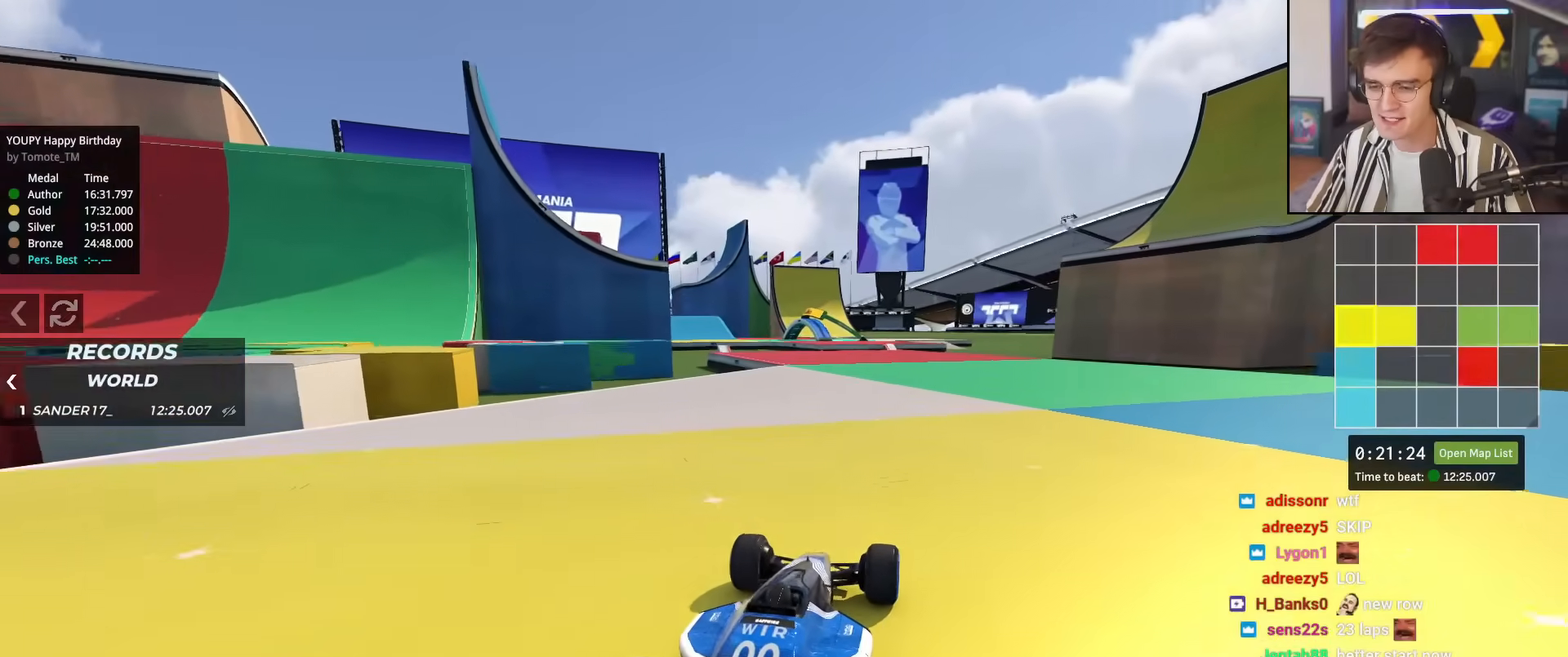
{"keys": ["up"], "events": []}
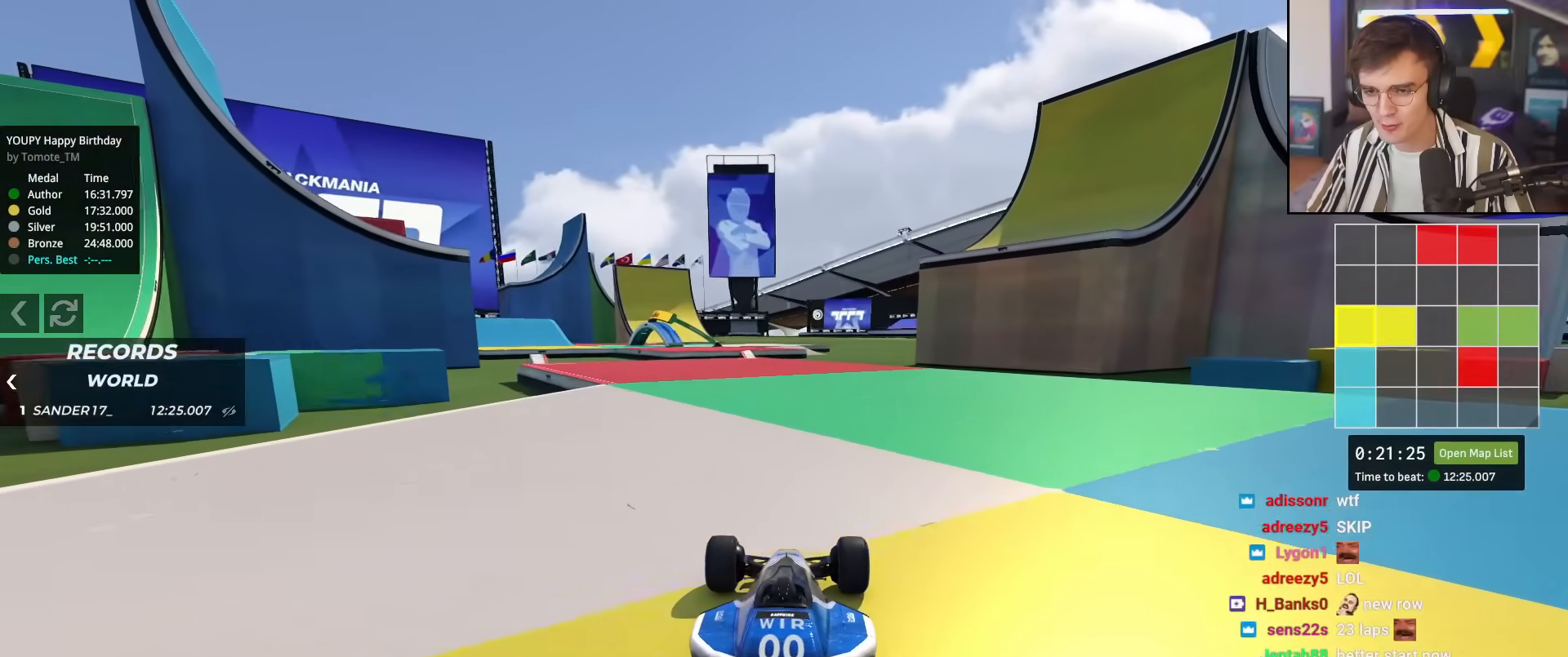
{"keys": ["right", "up"], "events": [[467, "right", "down"]]}
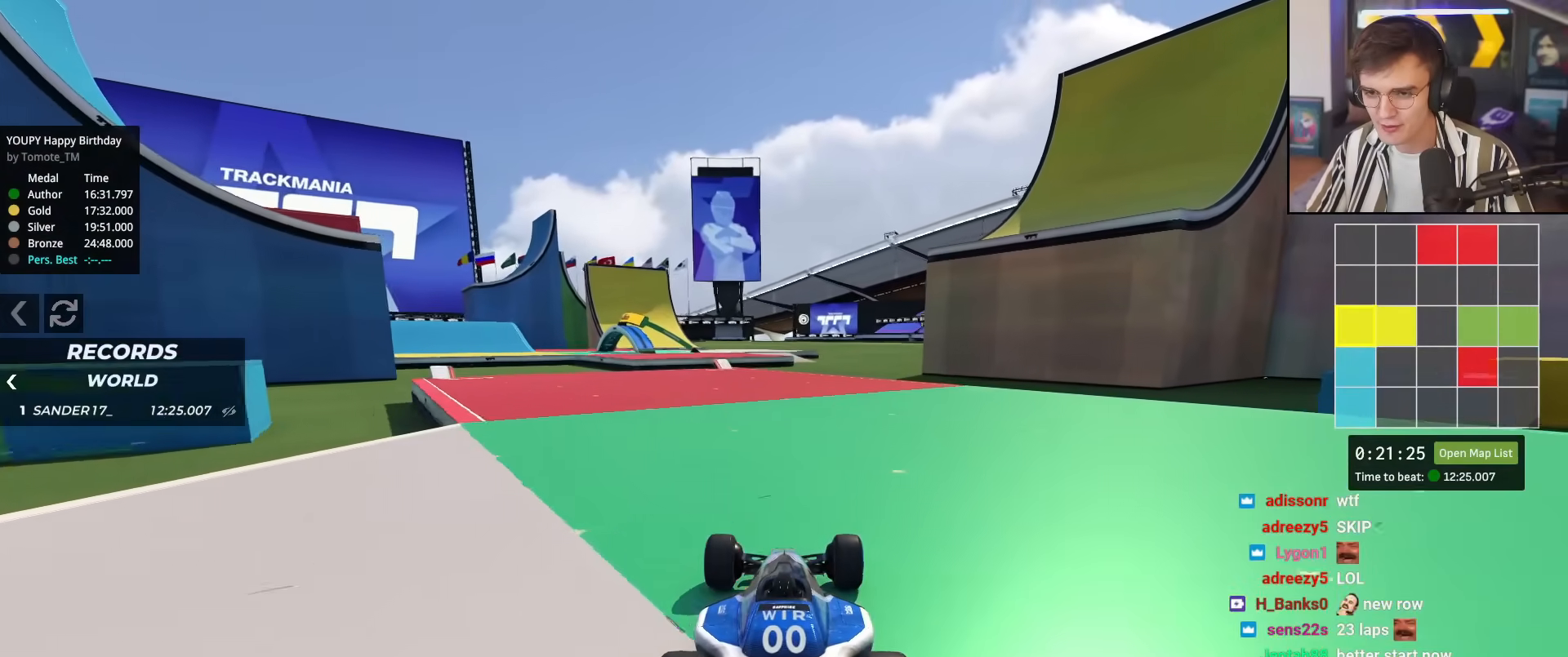
{"keys": ["up"], "events": [[67, "right", "up"]]}
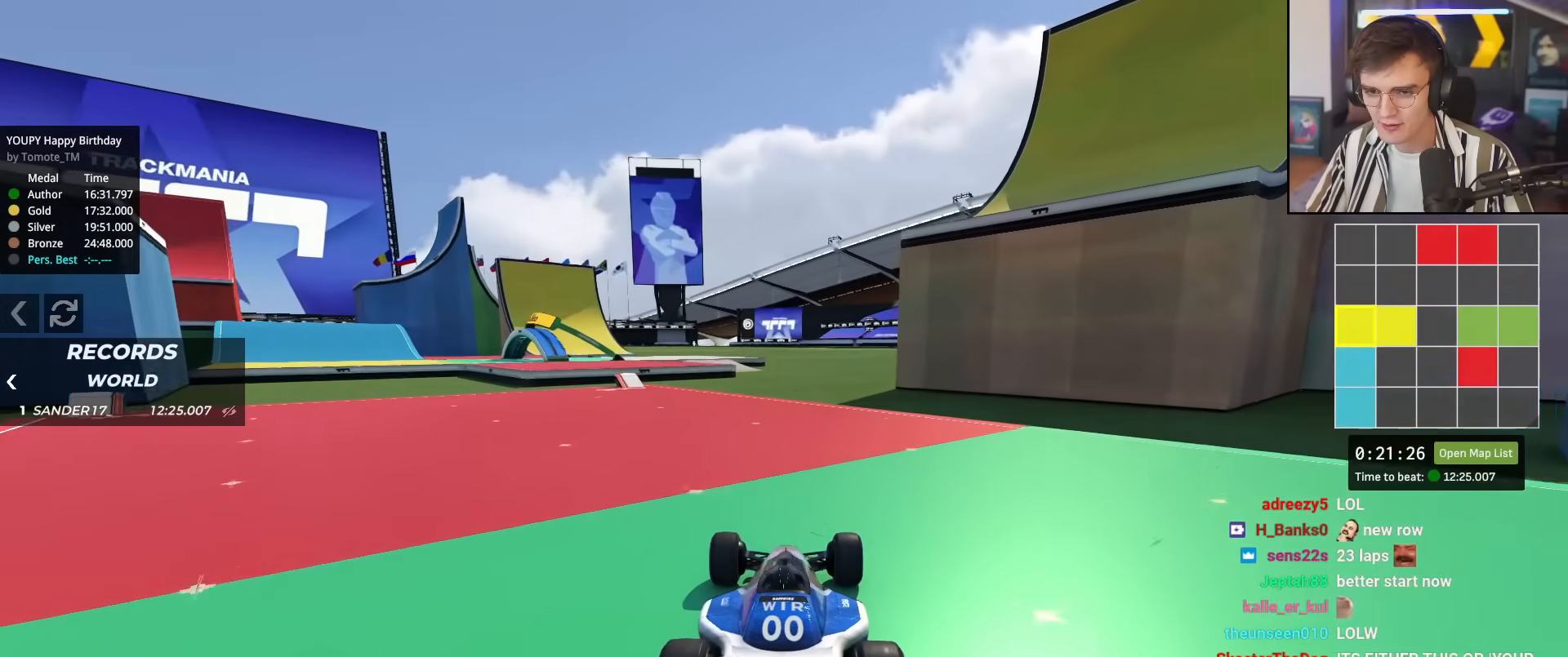
{"keys": ["up"], "events": []}
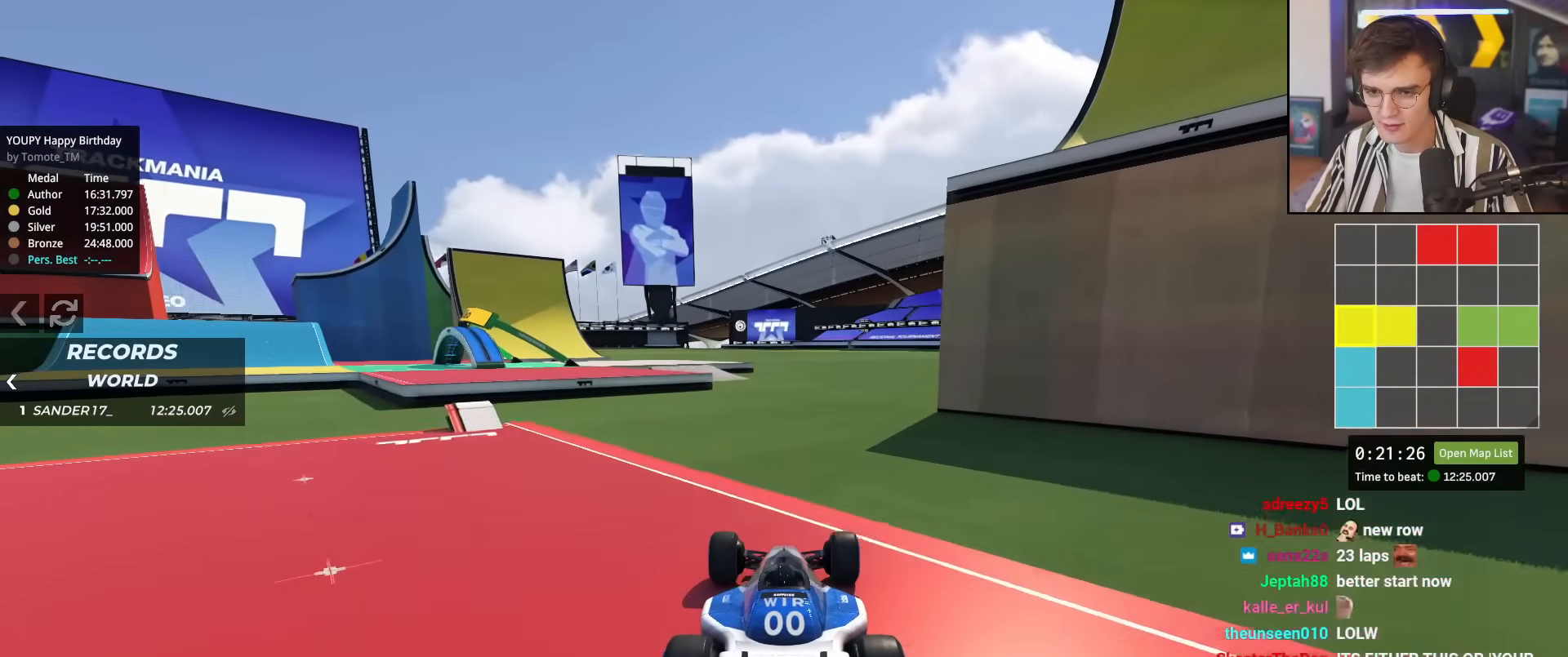
{"keys": ["up"], "events": []}
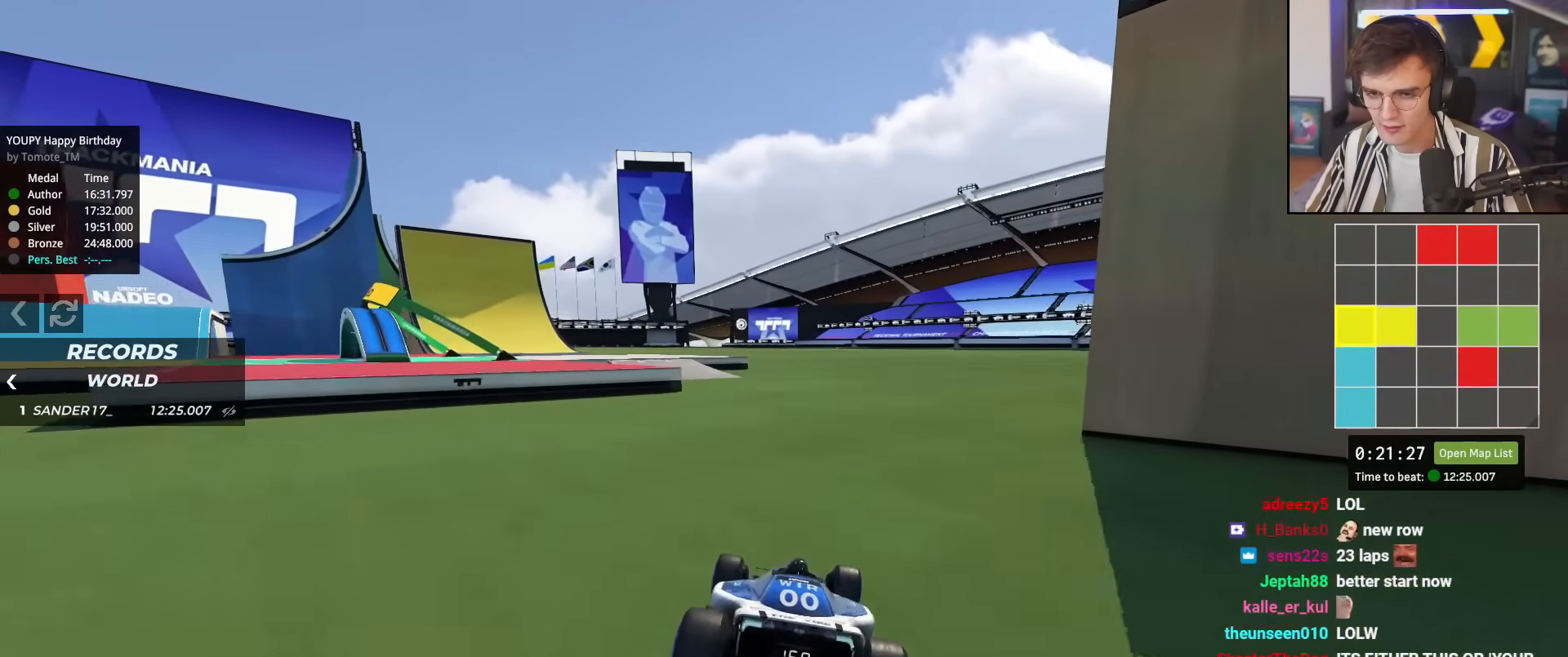
{"keys": ["up"], "events": [[300, "left", "down"], [400, "left", "up"]]}
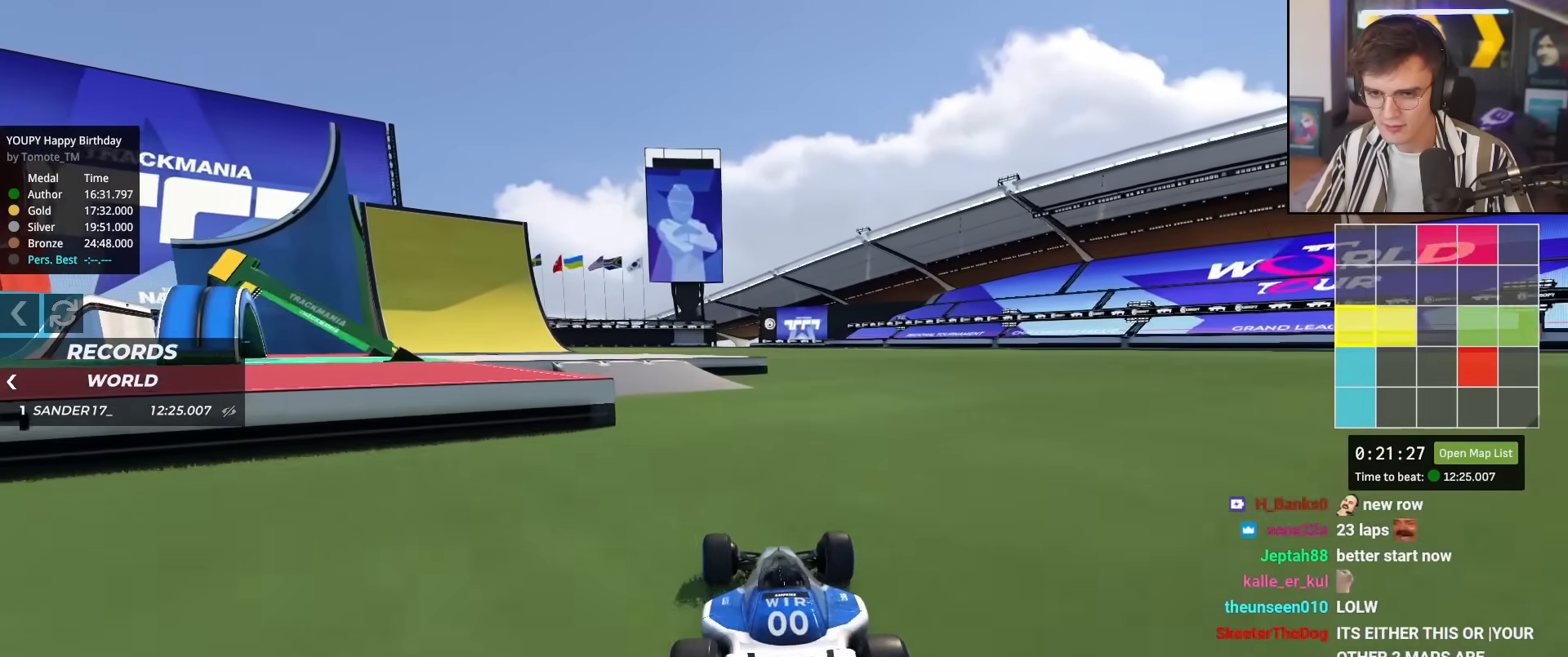
{"keys": ["left"], "events": [[34, "left", "down"], [134, "left", "up"], [267, "left", "down"], [317, "up", "up"]]}
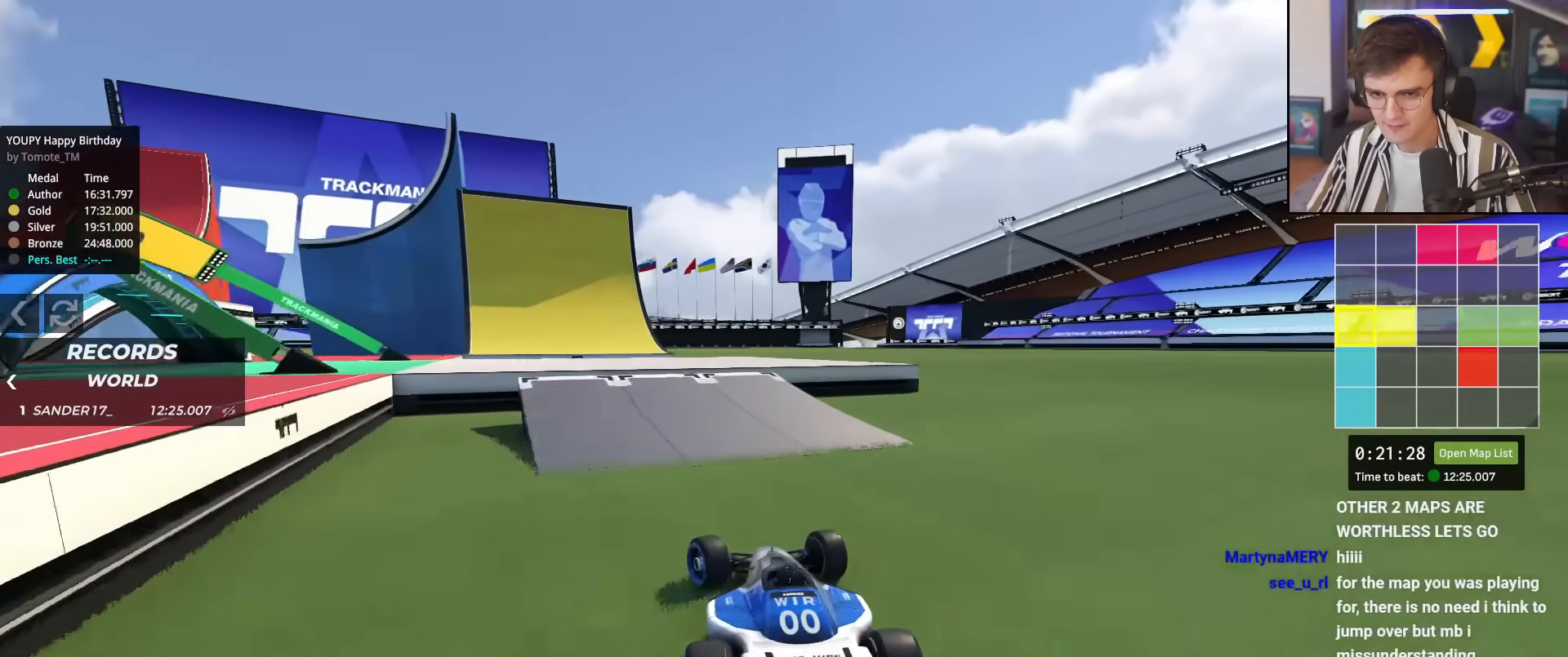
{"keys": ["left"], "events": []}